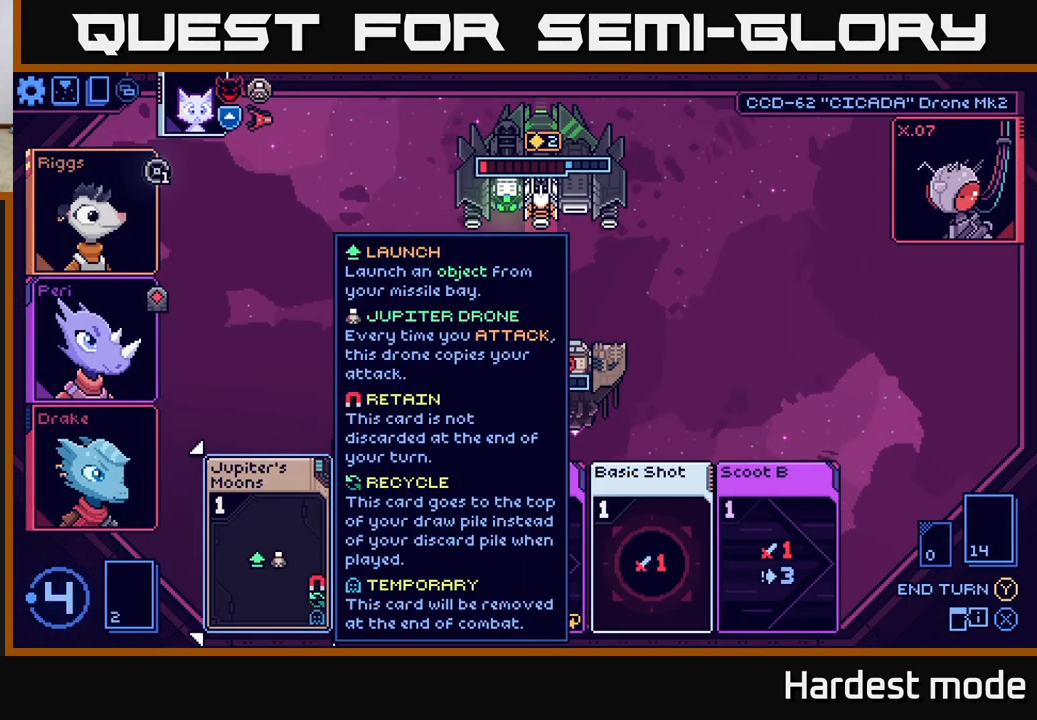
Gameplay with a controller (Xbox layout); each line is a JSON object with the inputs held at the frame after it. "events" lists button and stick changes between this image and that frame as [ms after this image, input, new state], when the widget could be followed in between.
{"buttons": [], "left_stick": "center", "right_stick": "center", "events": [[67, "left_stick", "right"], [233, "left_stick", "center"], [317, "left_stick", "right"], [483, "left_stick", "center"]]}
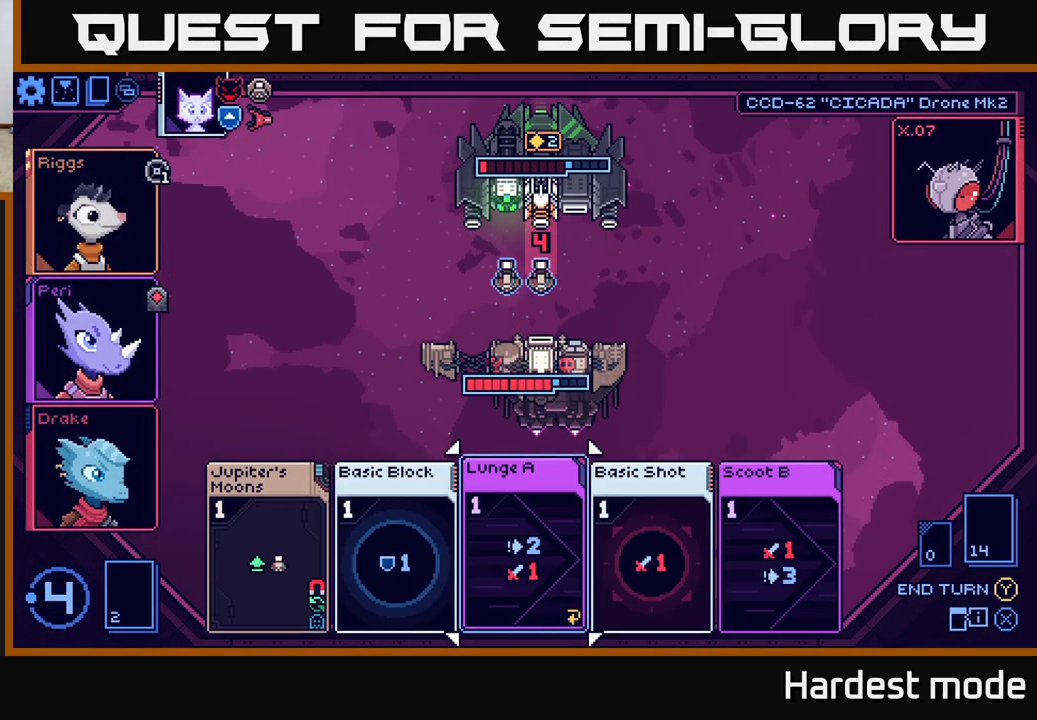
{"buttons": [], "left_stick": "center", "right_stick": "center", "events": [[67, "left_stick", "right"], [217, "left_stick", "center"], [300, "left_stick", "right"], [467, "left_stick", "center"]]}
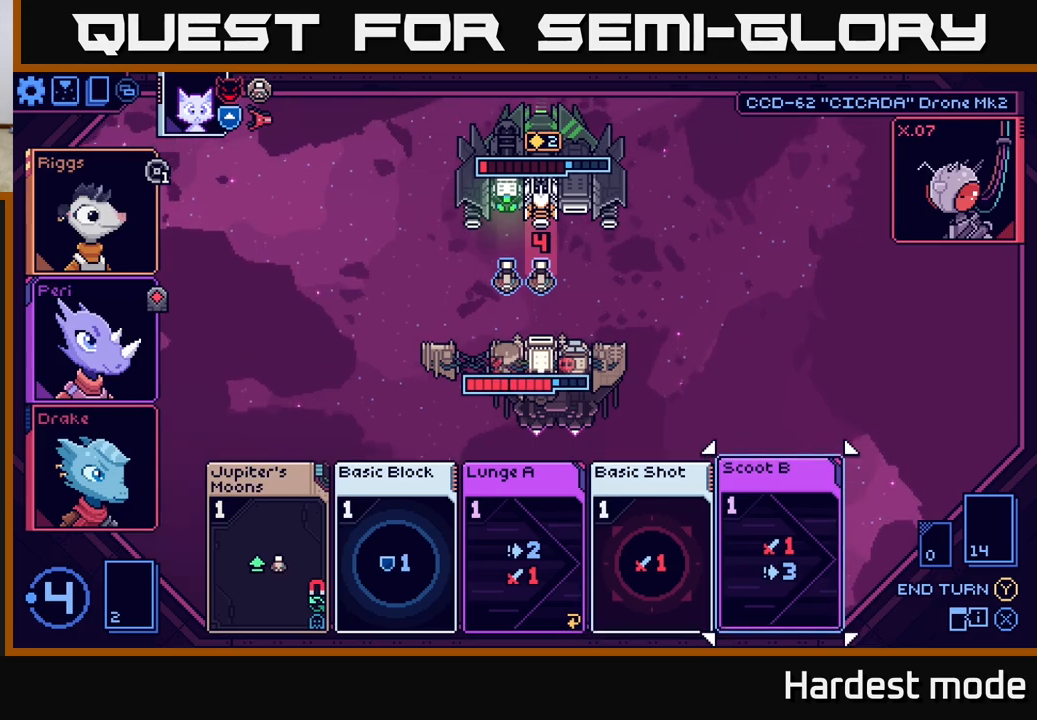
{"buttons": [], "left_stick": "center", "right_stick": "center", "events": [[67, "A", "down"], [133, "A", "up"]]}
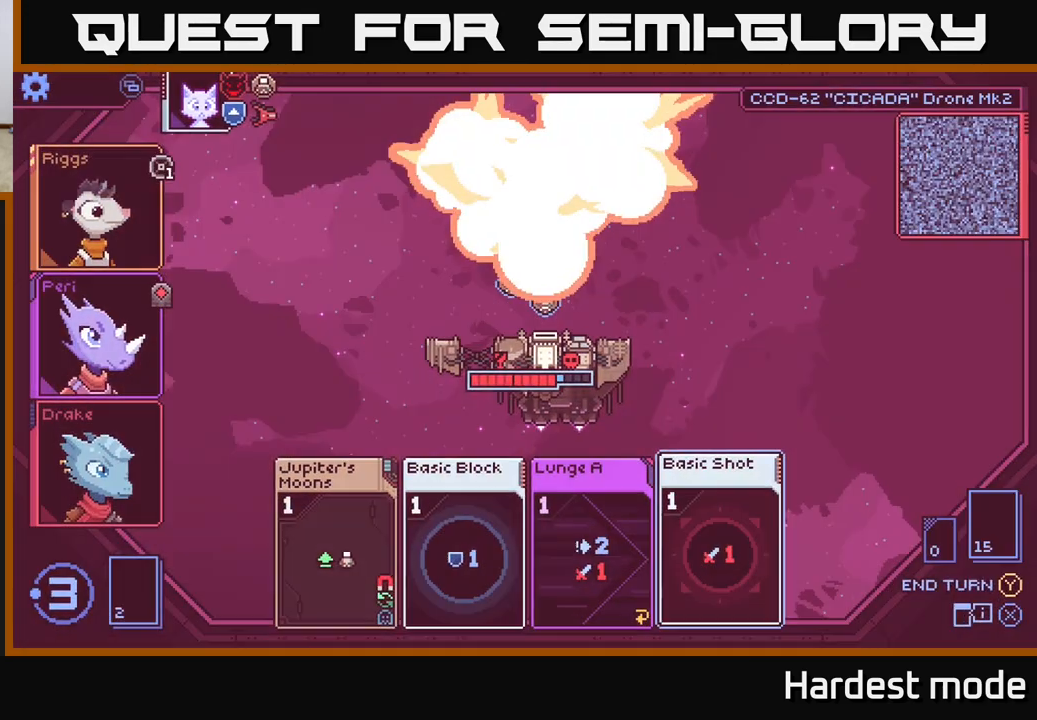
{"buttons": [], "left_stick": "center", "right_stick": "center", "events": []}
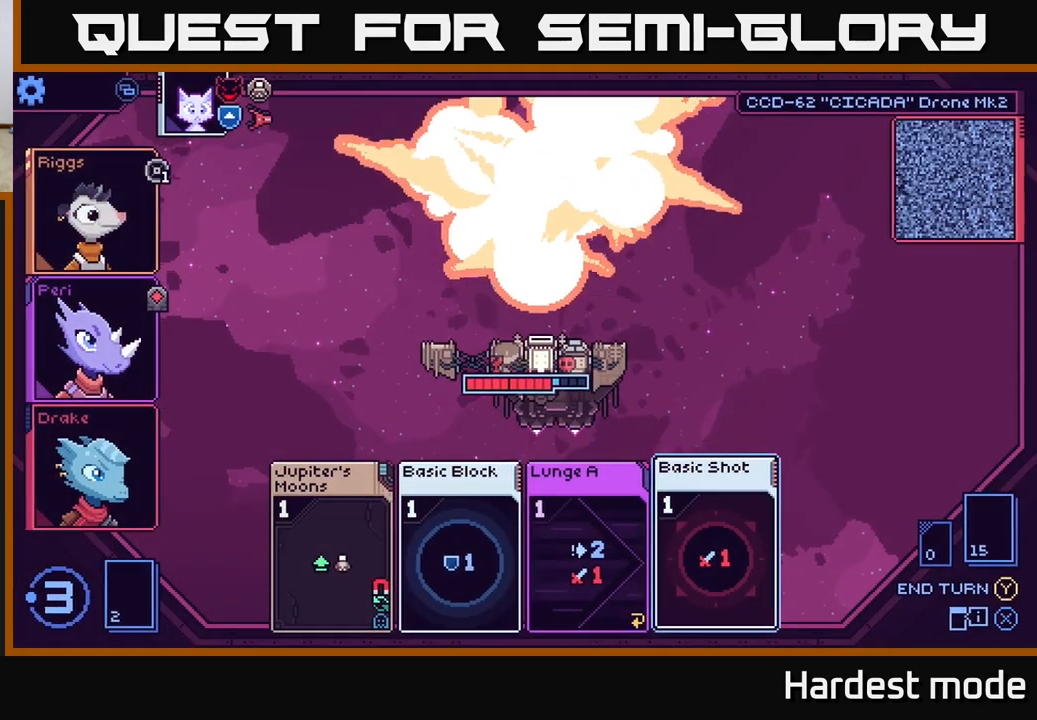
{"buttons": [], "left_stick": "center", "right_stick": "center", "events": []}
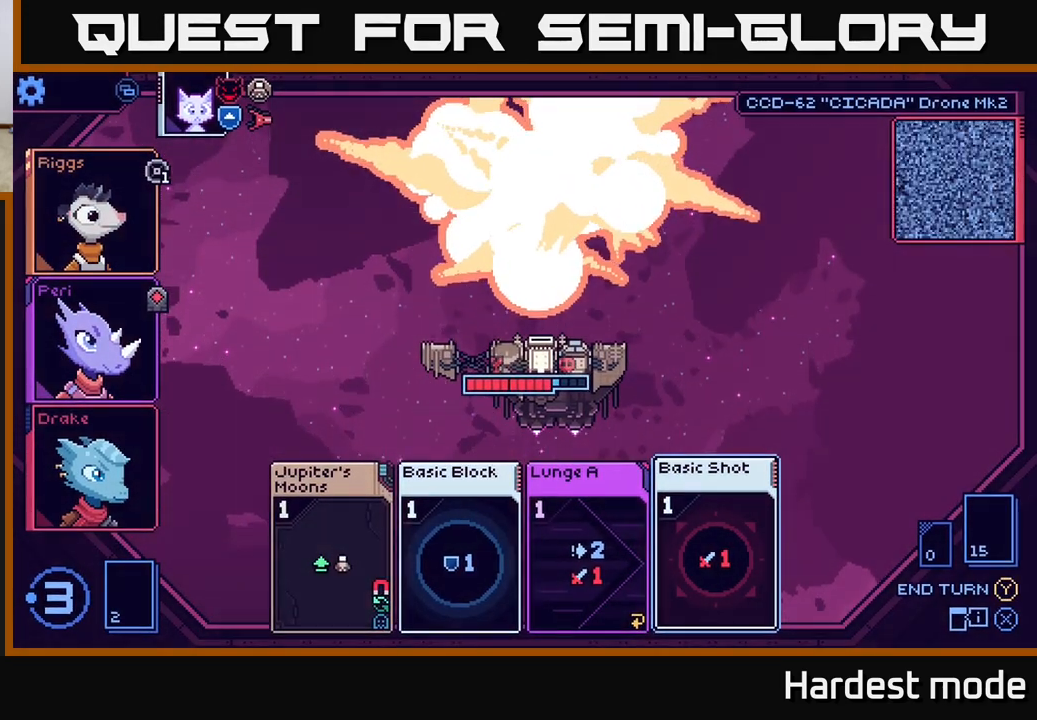
{"buttons": [], "left_stick": "center", "right_stick": "center", "events": []}
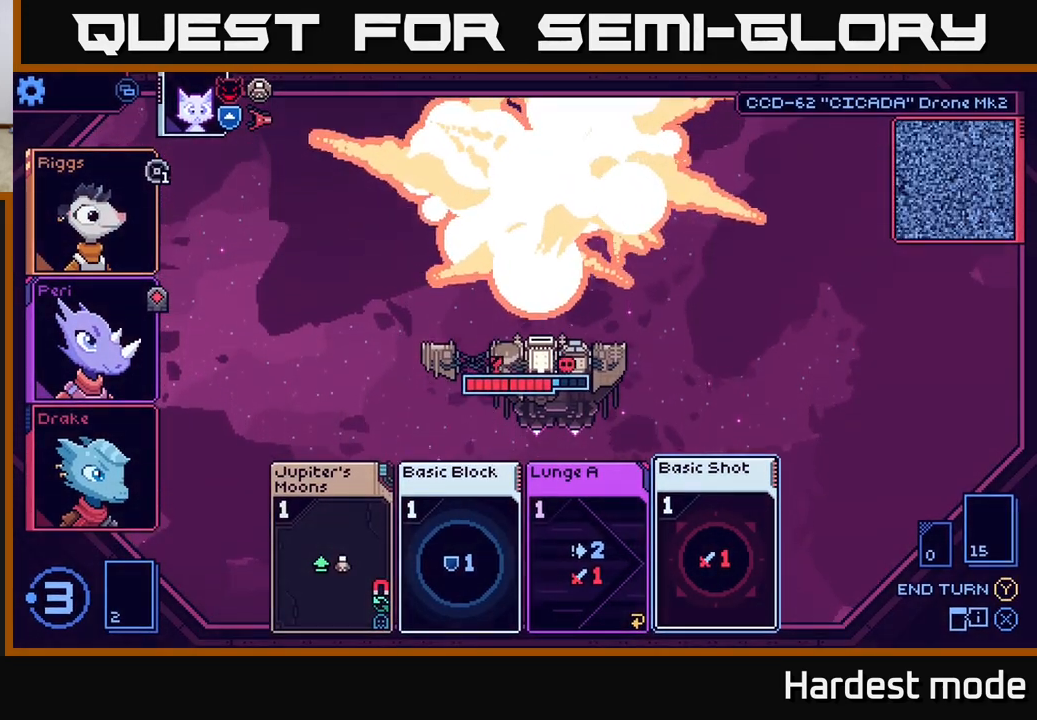
{"buttons": [], "left_stick": "center", "right_stick": "center", "events": []}
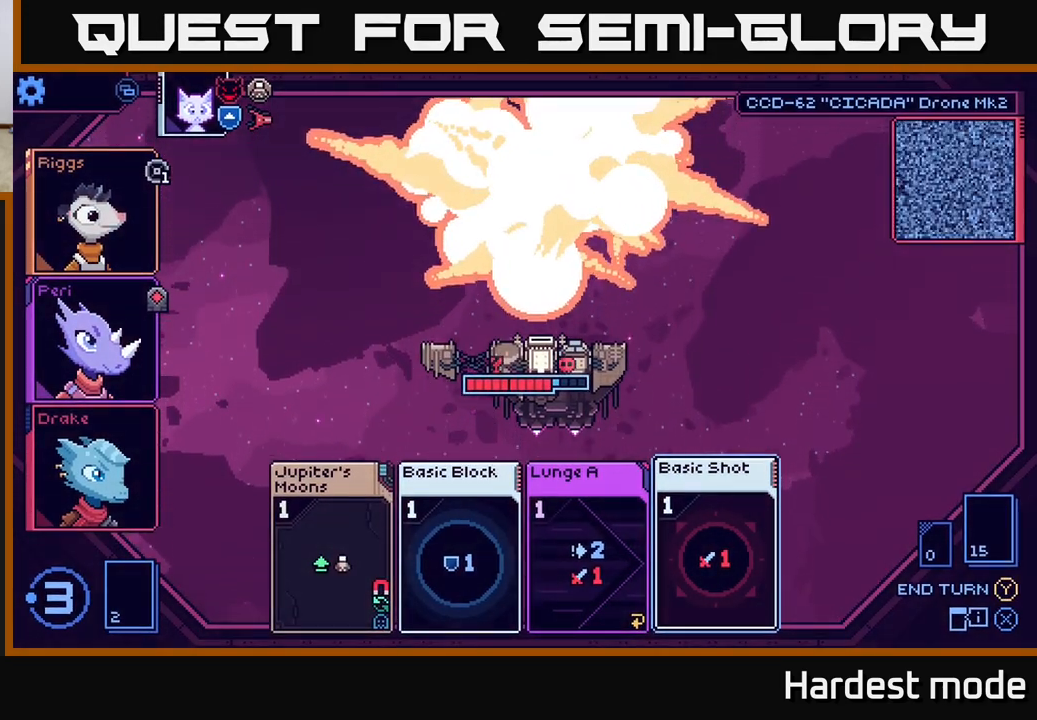
{"buttons": [], "left_stick": "center", "right_stick": "center", "events": []}
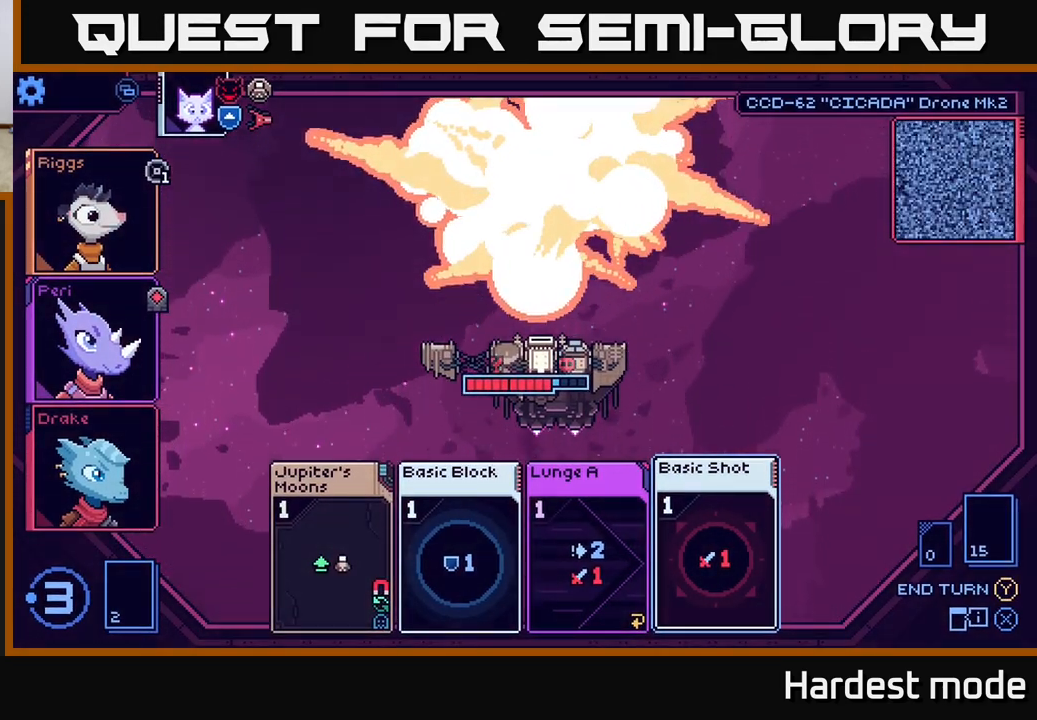
{"buttons": [], "left_stick": "center", "right_stick": "center", "events": []}
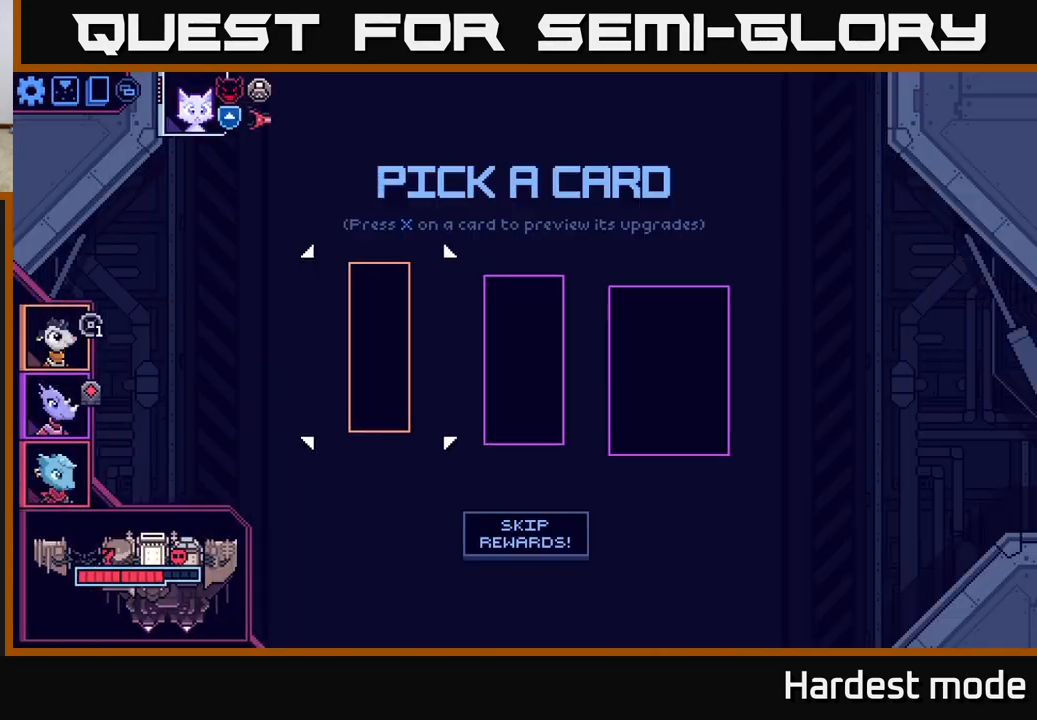
{"buttons": [], "left_stick": "center", "right_stick": "center", "events": []}
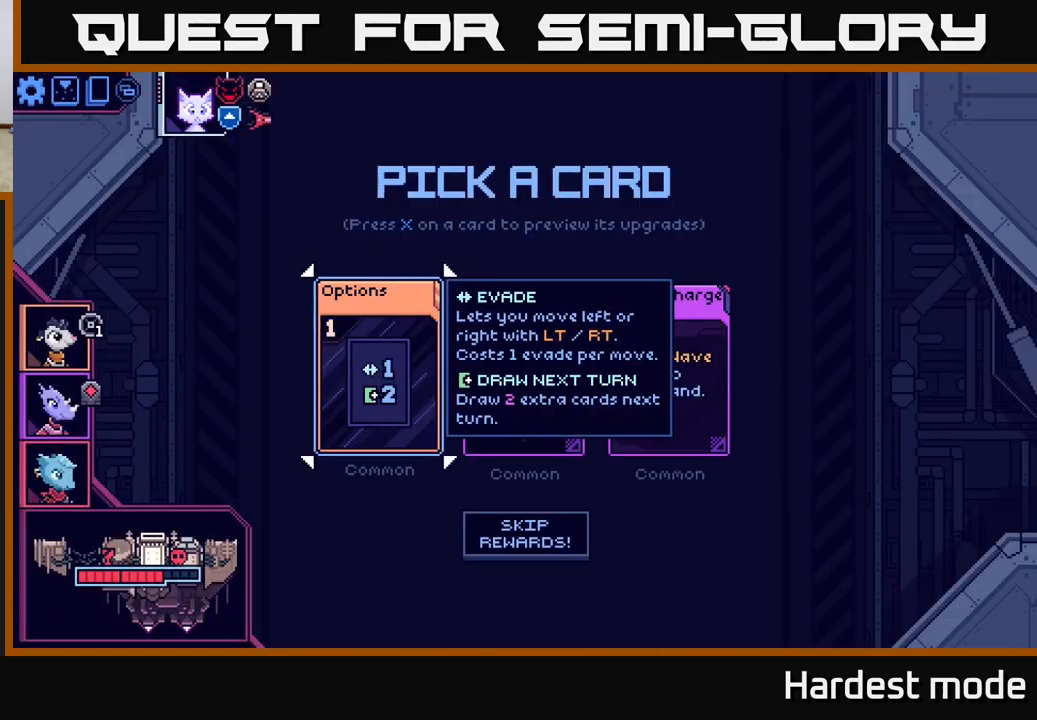
{"buttons": [], "left_stick": "right", "right_stick": "center", "events": [[433, "left_stick", "right"]]}
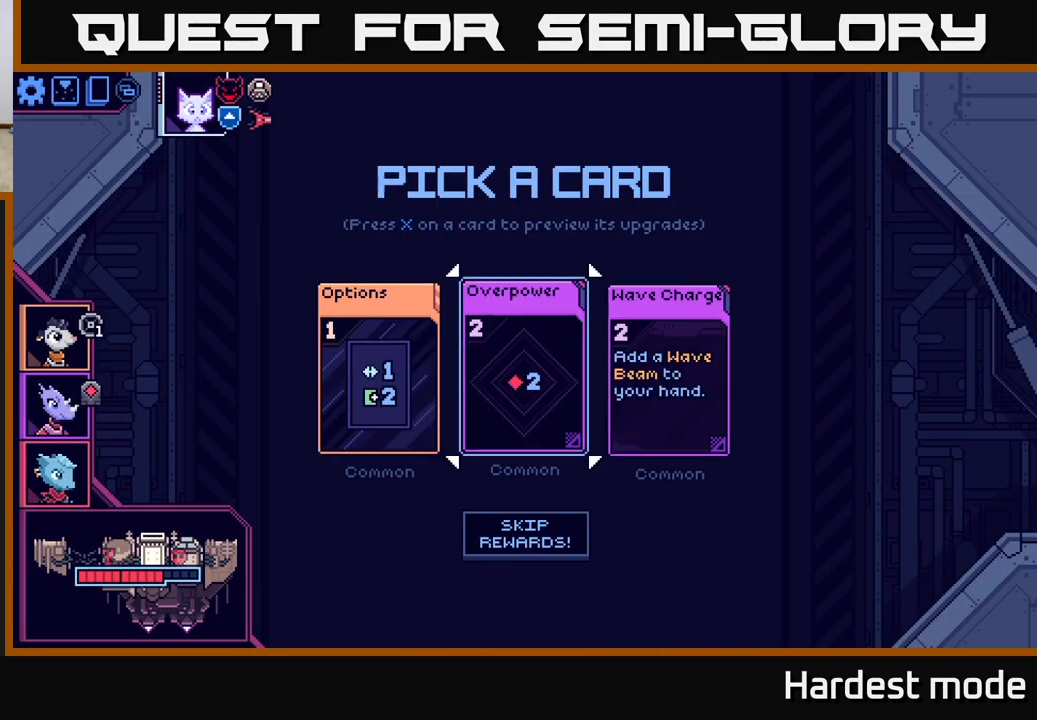
{"buttons": [], "left_stick": "center", "right_stick": "center", "events": [[50, "left_stick", "center"]]}
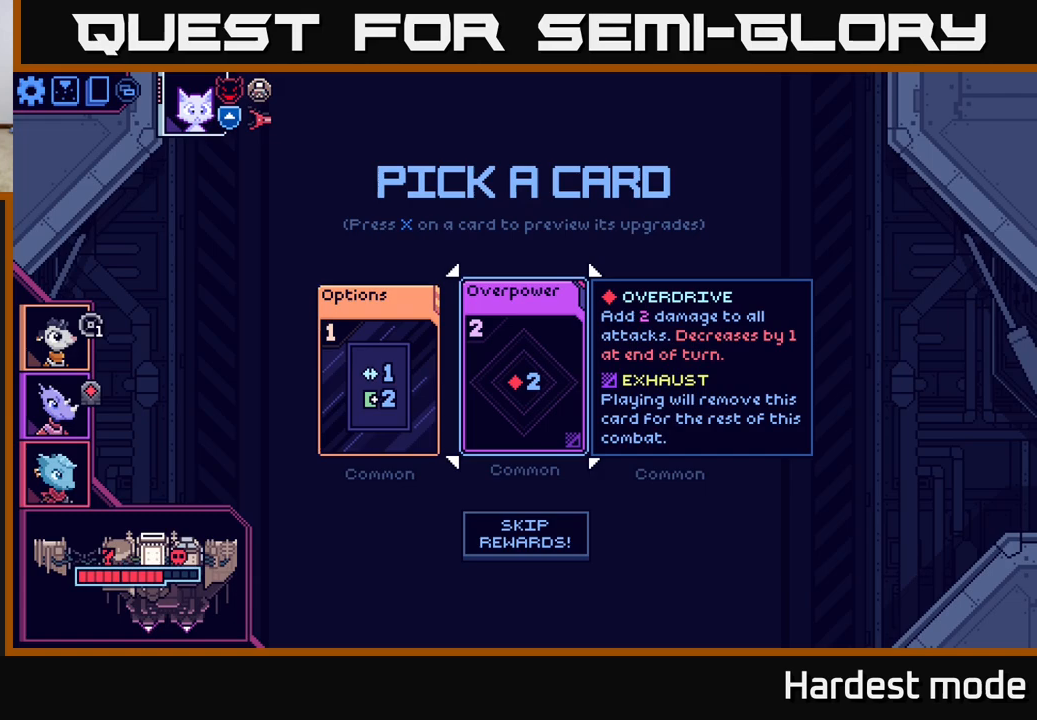
{"buttons": [], "left_stick": "center", "right_stick": "center", "events": []}
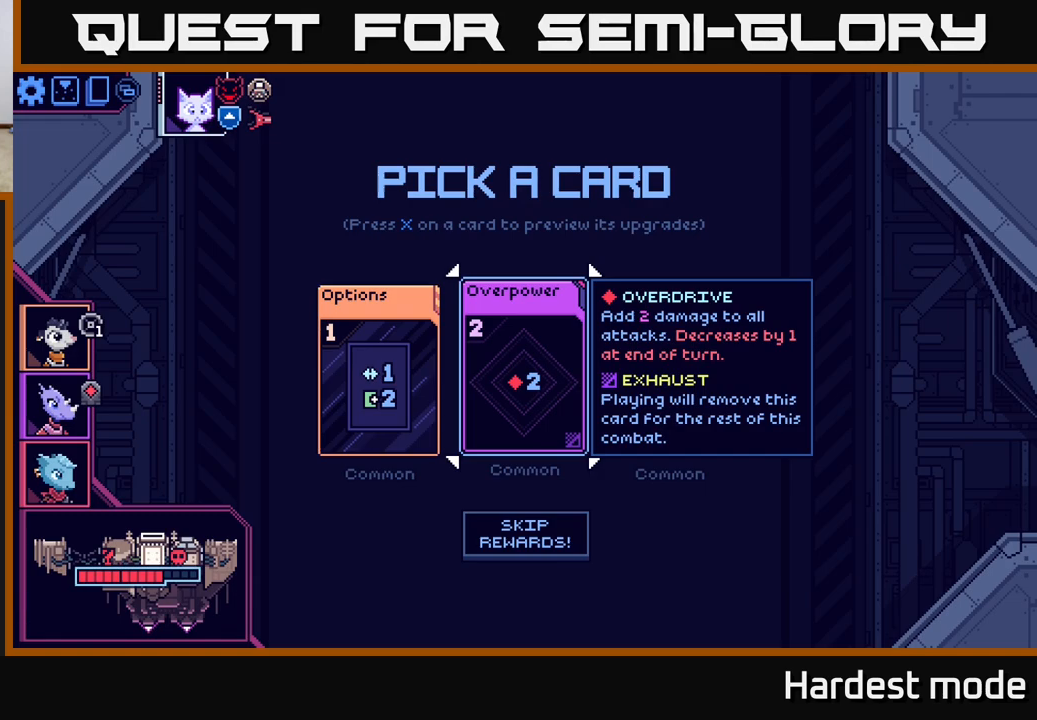
{"buttons": [], "left_stick": "center", "right_stick": "center", "events": []}
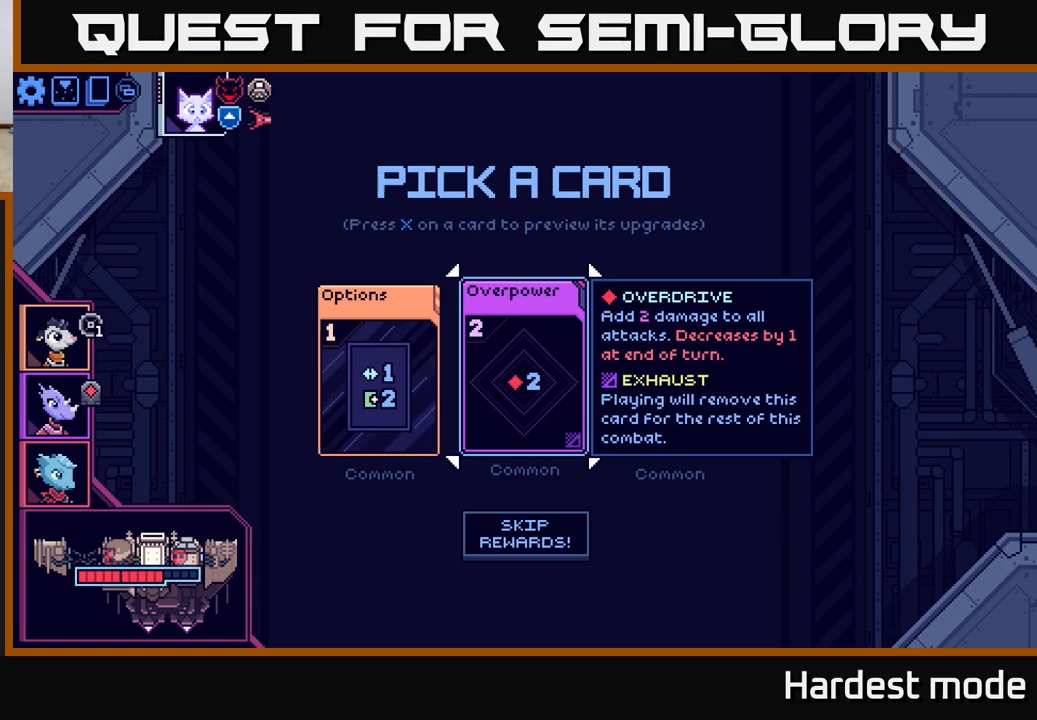
{"buttons": [], "left_stick": "center", "right_stick": "center", "events": [[200, "left_stick", "right"], [383, "left_stick", "center"]]}
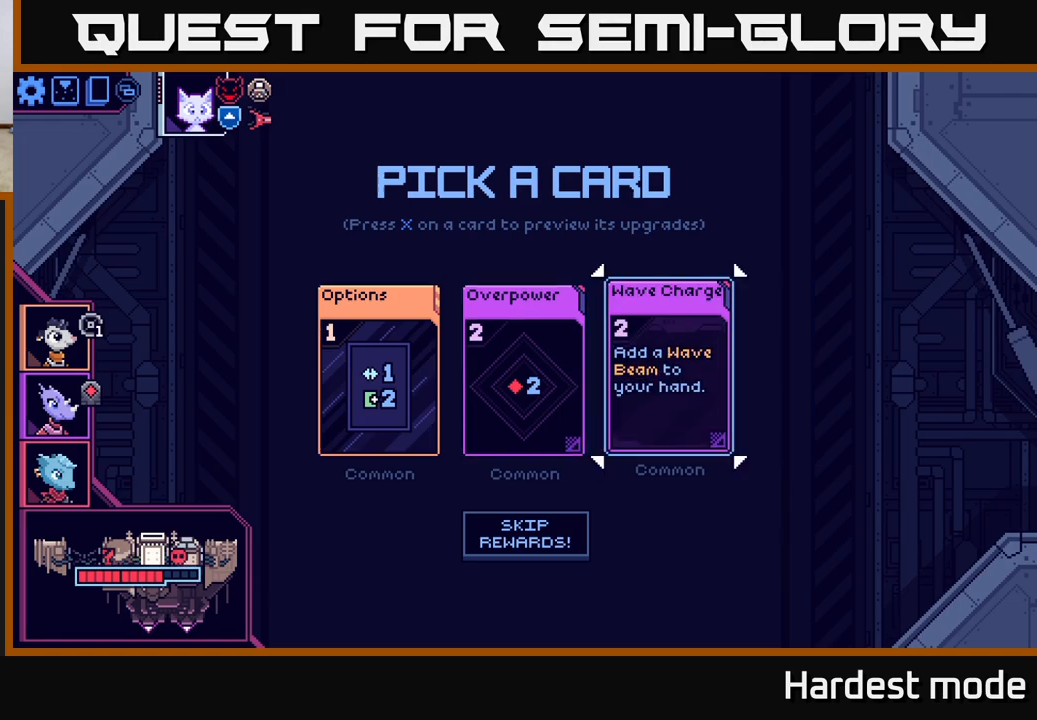
{"buttons": [], "left_stick": "center", "right_stick": "center", "events": []}
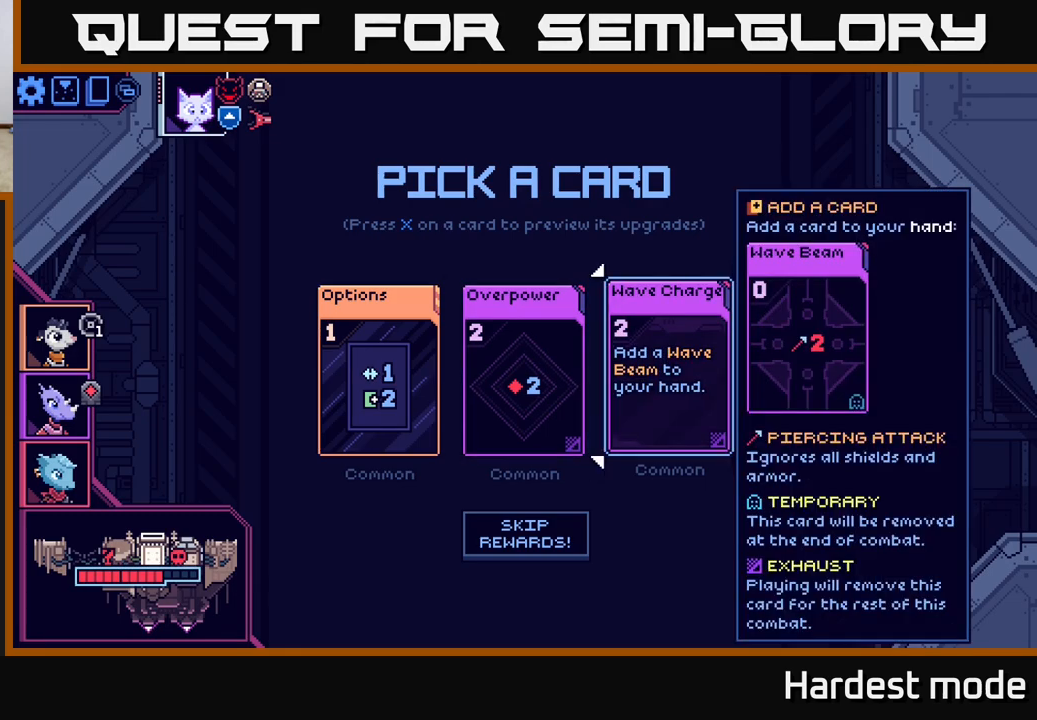
{"buttons": [], "left_stick": "center", "right_stick": "center", "events": []}
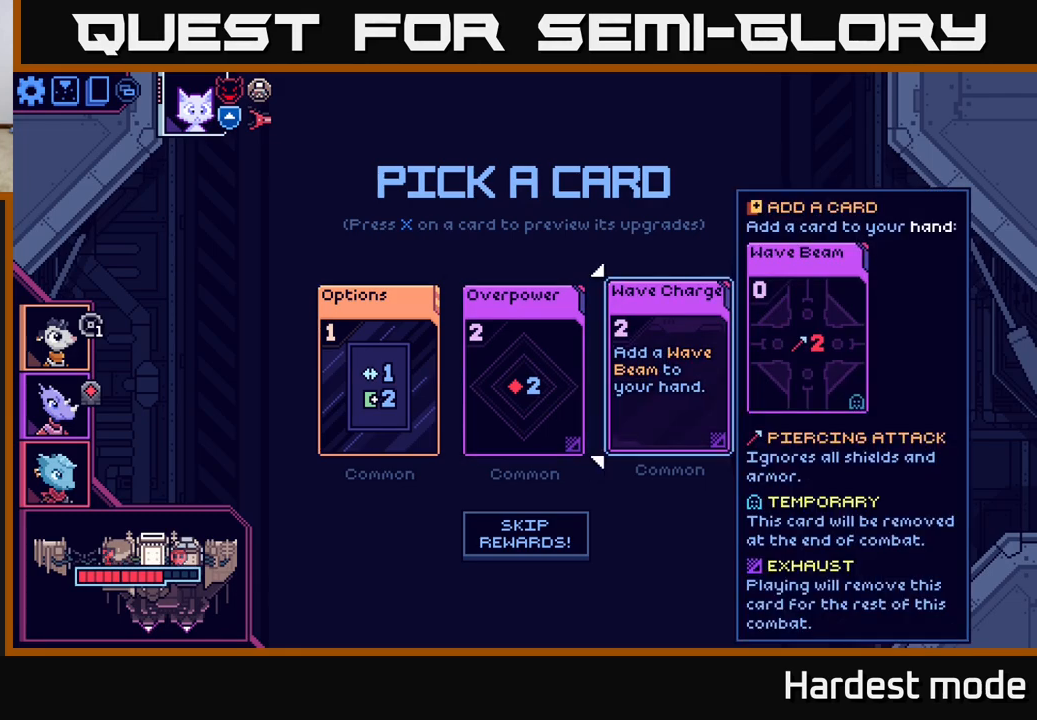
{"buttons": [], "left_stick": "center", "right_stick": "center", "events": []}
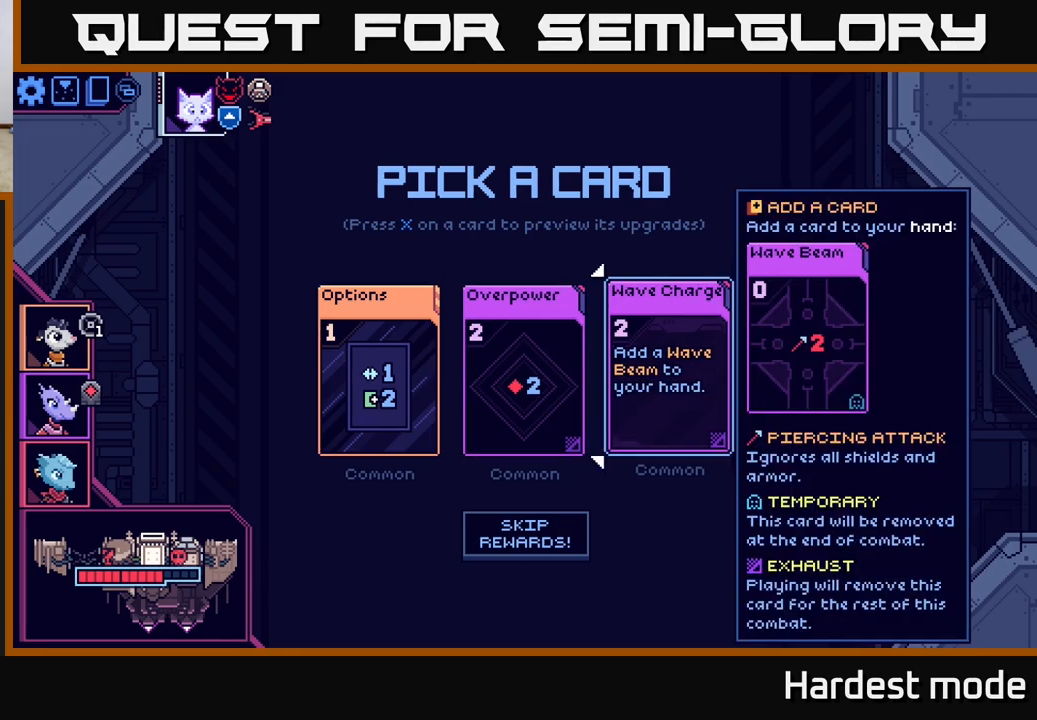
{"buttons": [], "left_stick": "center", "right_stick": "center", "events": []}
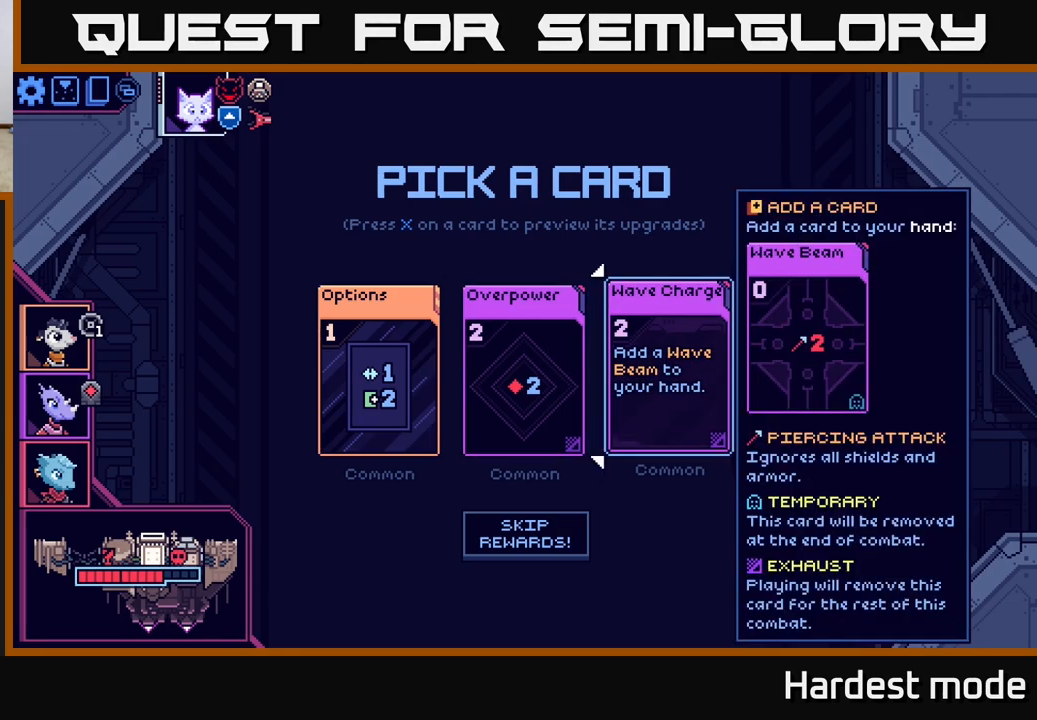
{"buttons": [], "left_stick": "center", "right_stick": "center", "events": []}
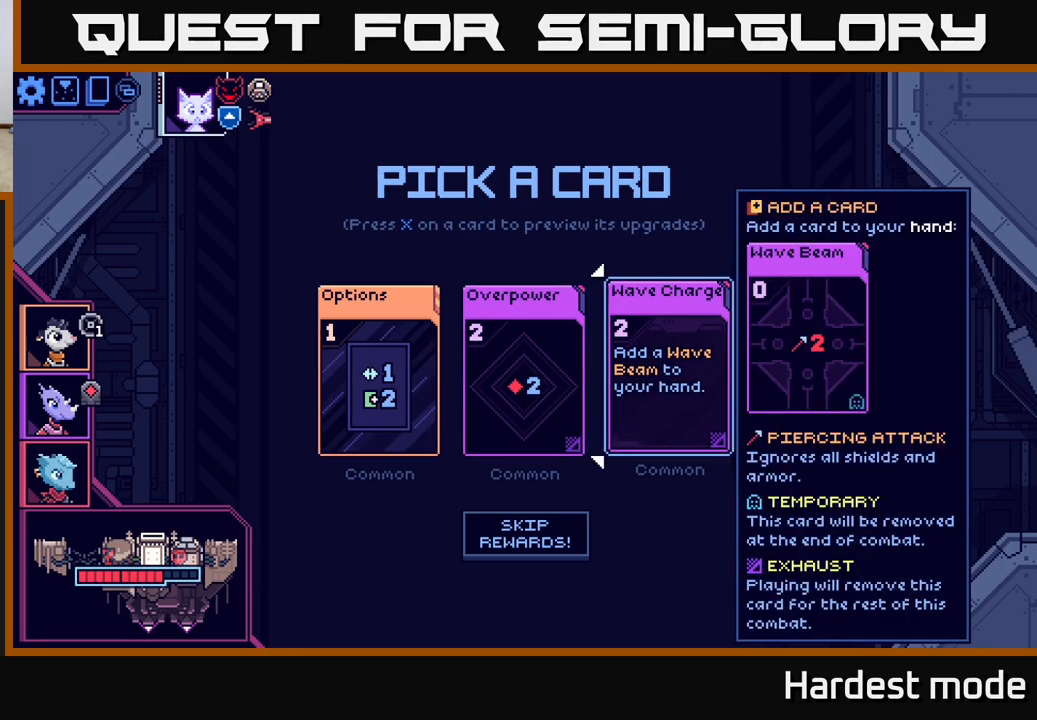
{"buttons": [], "left_stick": "center", "right_stick": "center", "events": []}
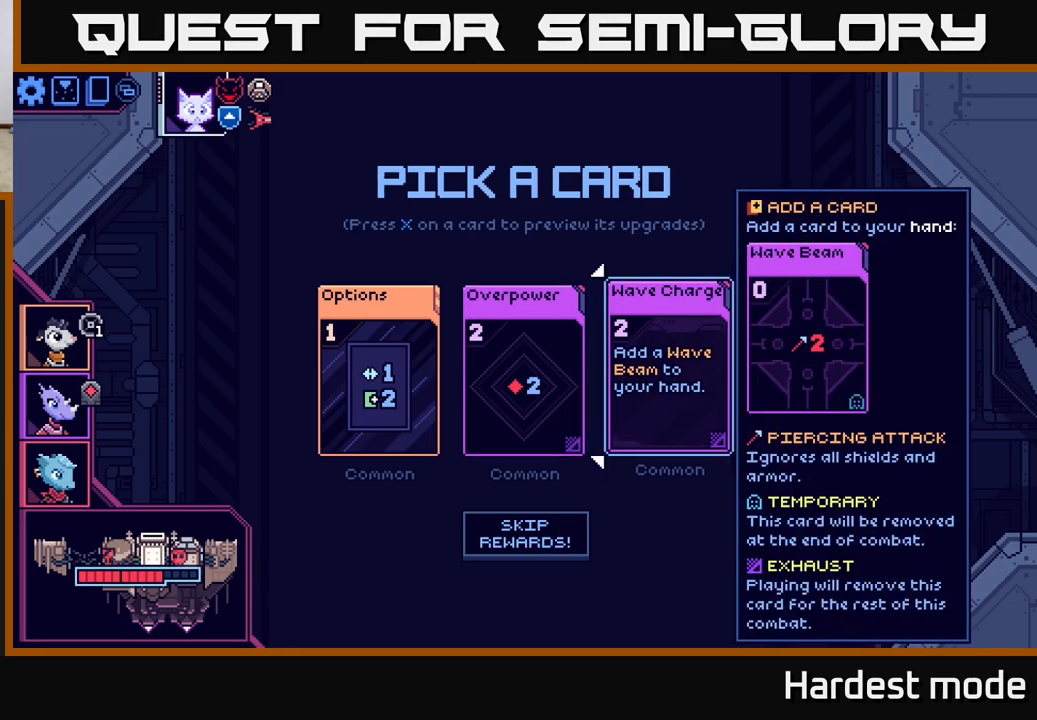
{"buttons": [], "left_stick": "center", "right_stick": "center", "events": []}
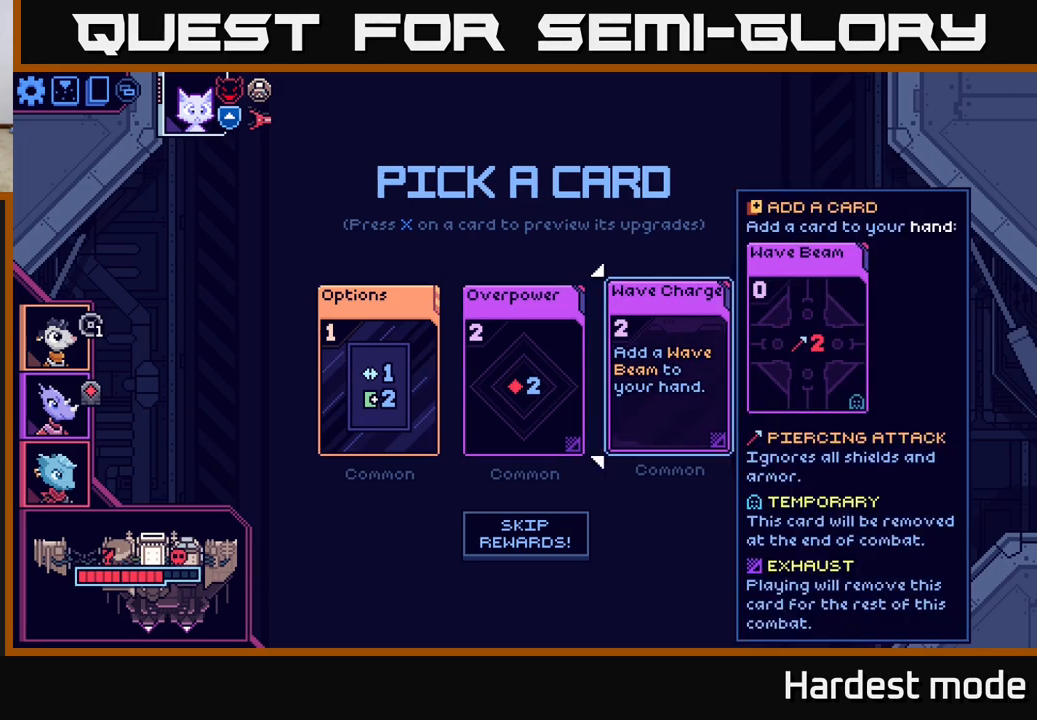
{"buttons": [], "left_stick": "center", "right_stick": "center", "events": []}
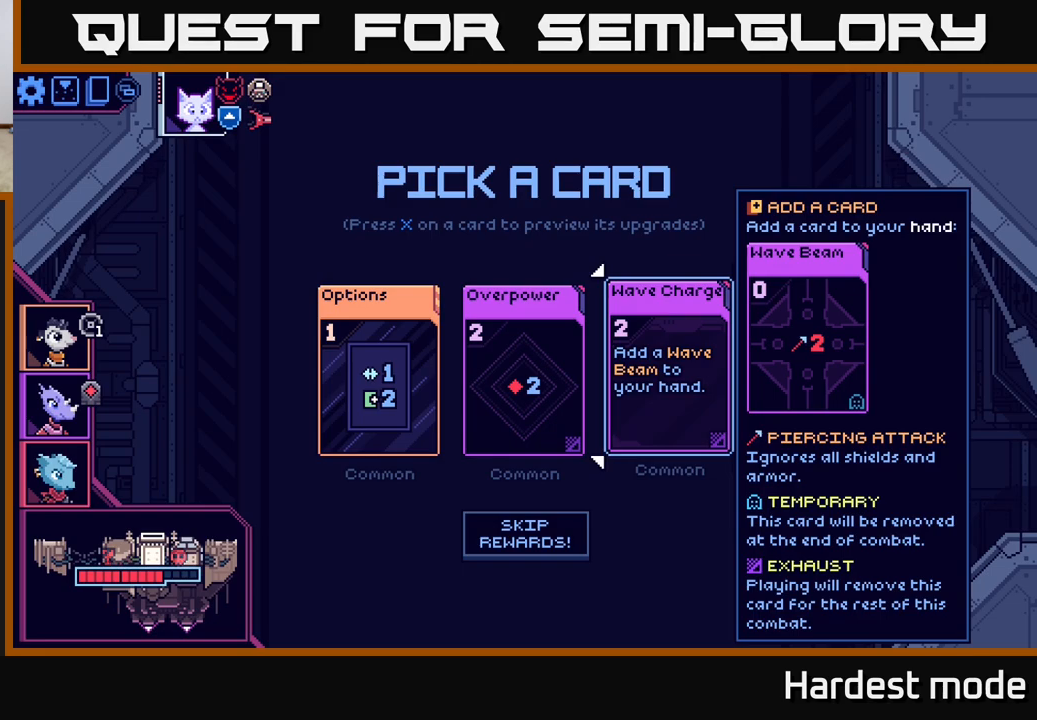
{"buttons": [], "left_stick": "center", "right_stick": "center", "events": []}
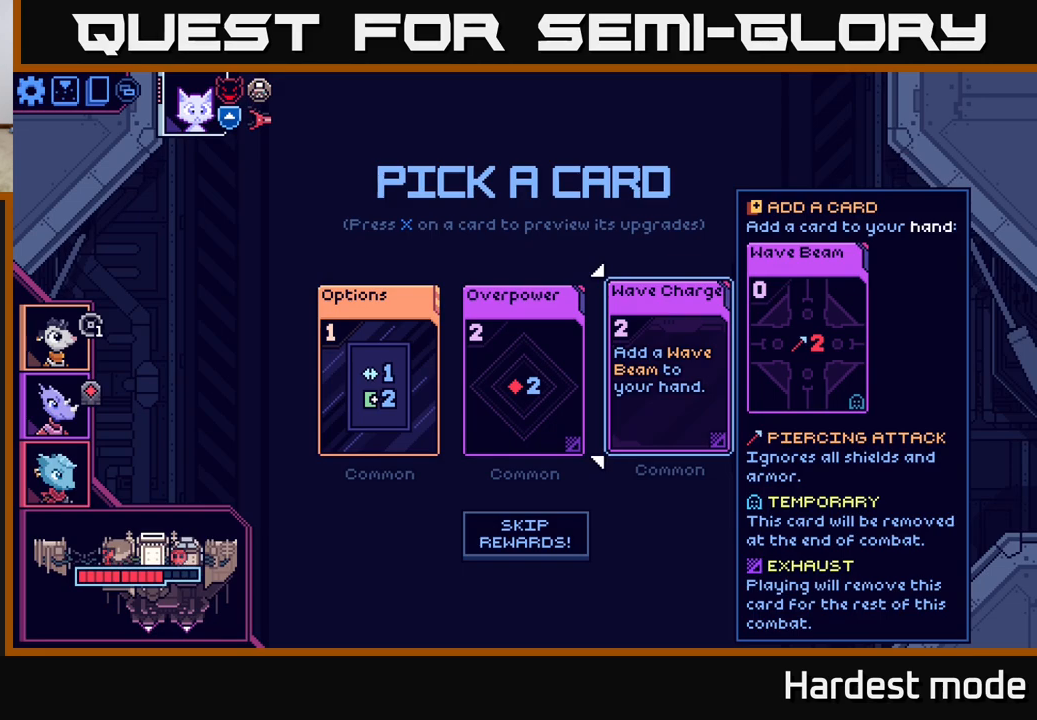
{"buttons": [], "left_stick": "center", "right_stick": "center", "events": [[83, "left_stick", "left"], [283, "left_stick", "right"], [483, "left_stick", "center"]]}
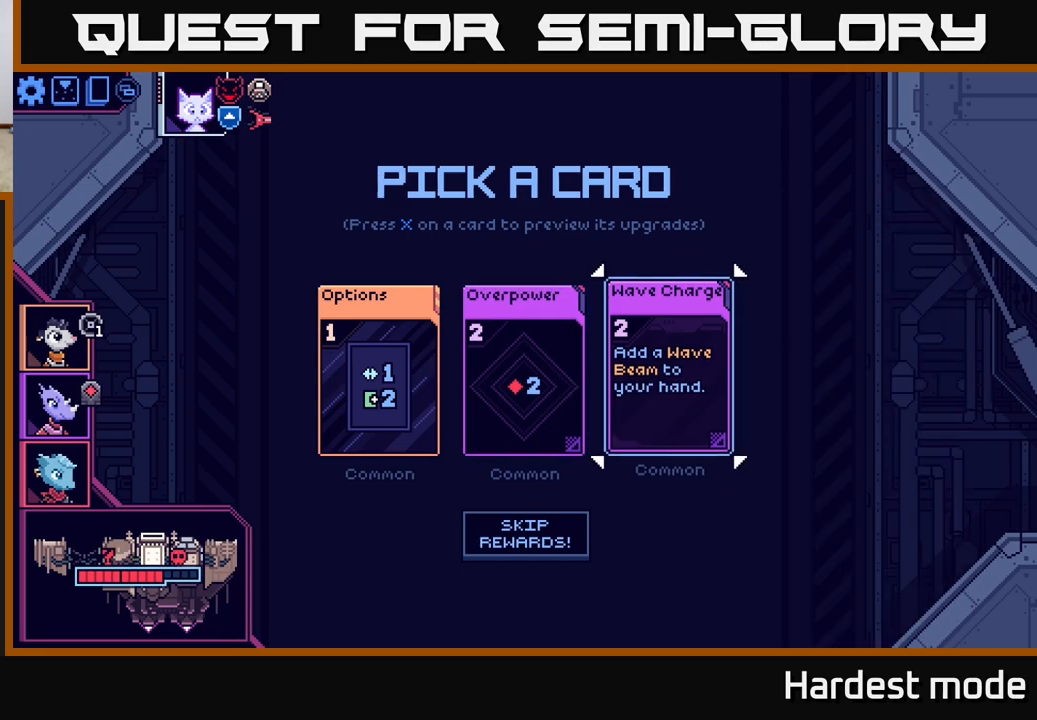
{"buttons": [], "left_stick": "left", "right_stick": "center", "events": [[33, "left_stick", "left"], [217, "left_stick", "center"], [417, "left_stick", "left"]]}
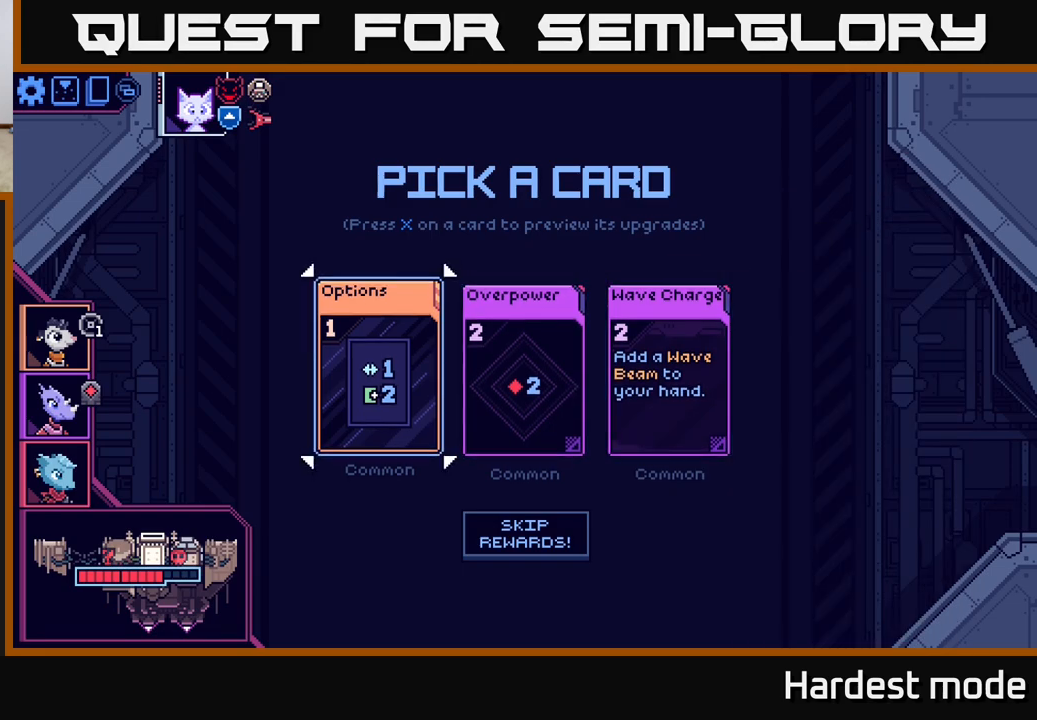
{"buttons": [], "left_stick": "right", "right_stick": "center", "events": [[83, "left_stick", "center"], [167, "left_stick", "right"], [367, "left_stick", "center"], [467, "left_stick", "right"]]}
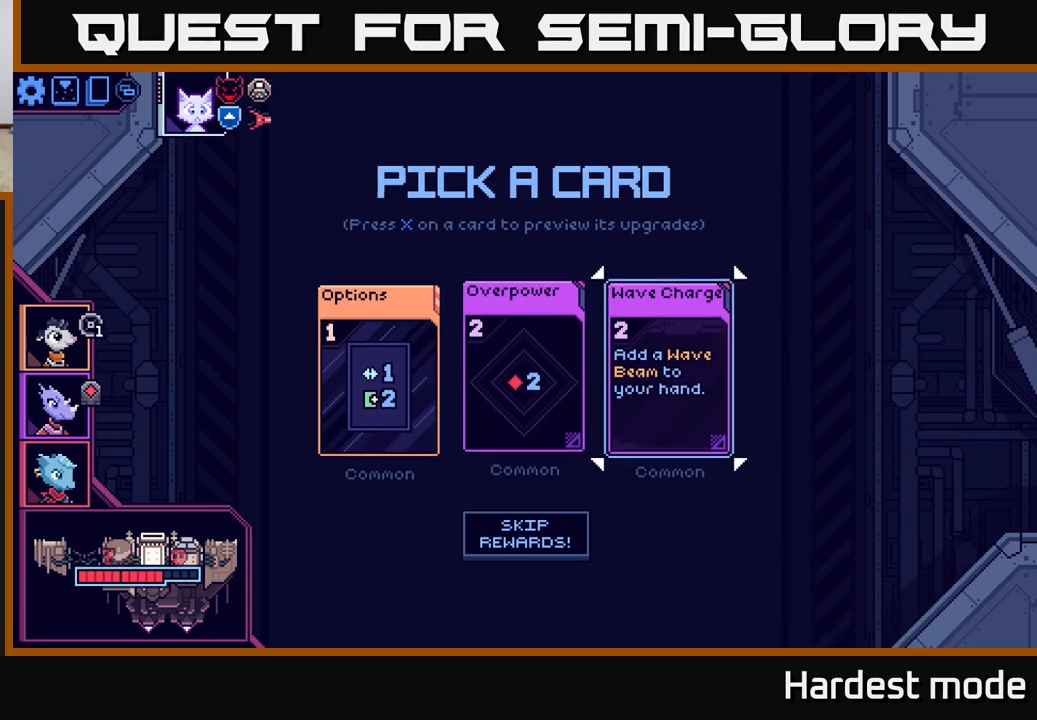
{"buttons": [], "left_stick": "center", "right_stick": "center", "events": [[150, "left_stick", "center"], [333, "left_stick", "left"], [500, "left_stick", "center"]]}
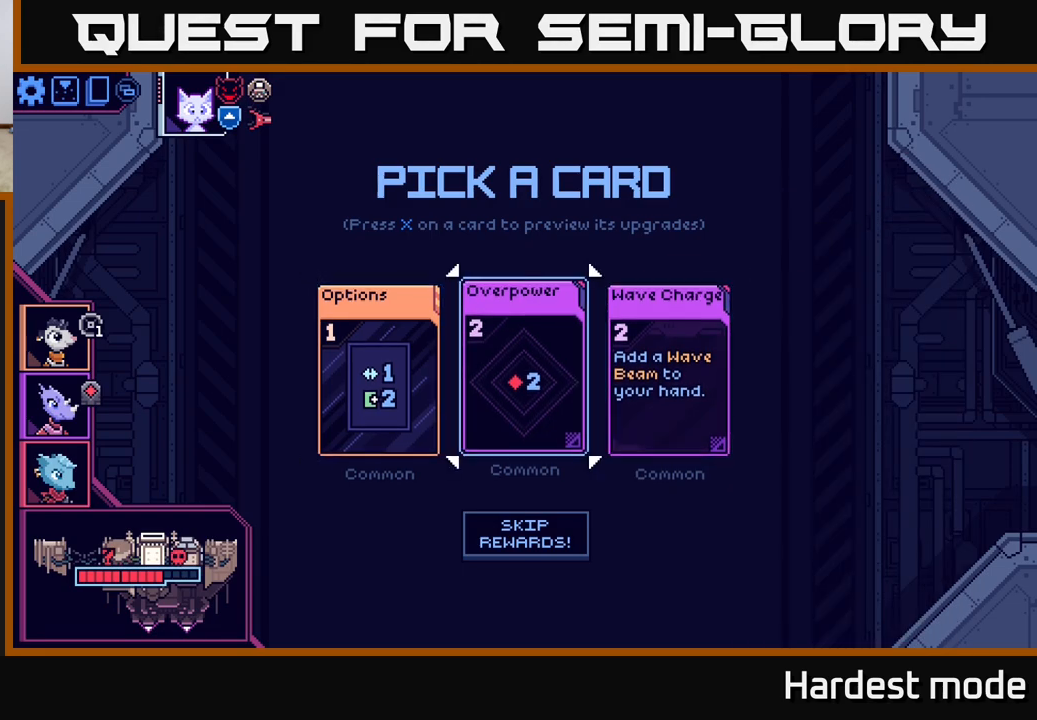
{"buttons": [], "left_stick": "right", "right_stick": "center", "events": [[217, "left_stick", "left"], [400, "left_stick", "center"], [450, "left_stick", "right"]]}
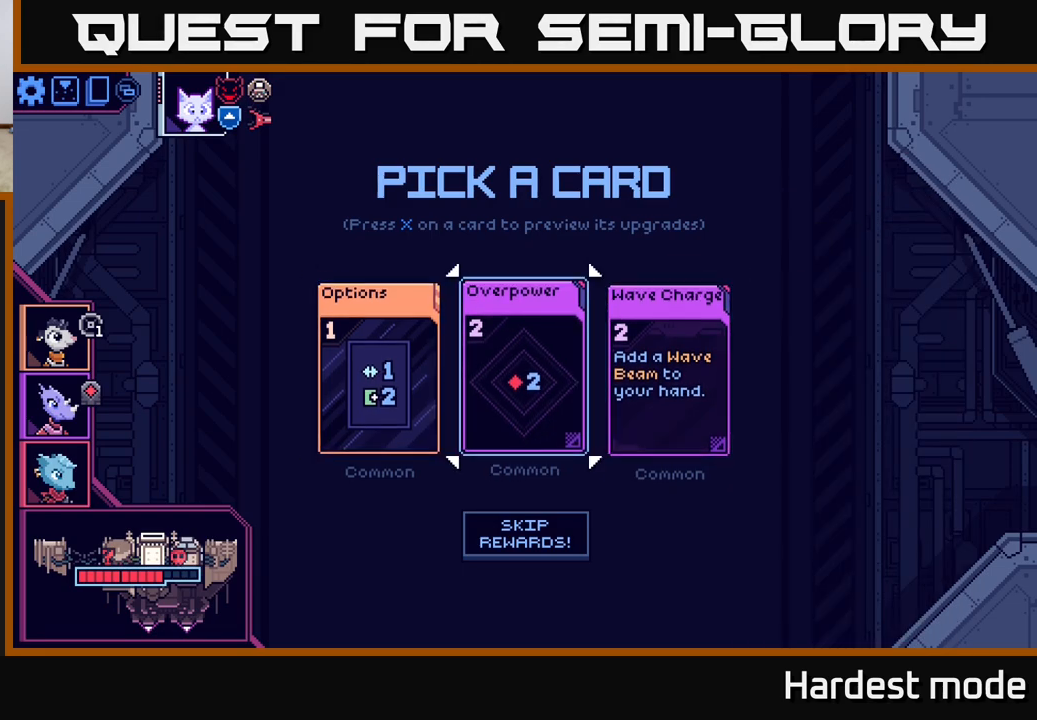
{"buttons": [], "left_stick": "right", "right_stick": "center", "events": [[133, "left_stick", "center"], [467, "left_stick", "right"]]}
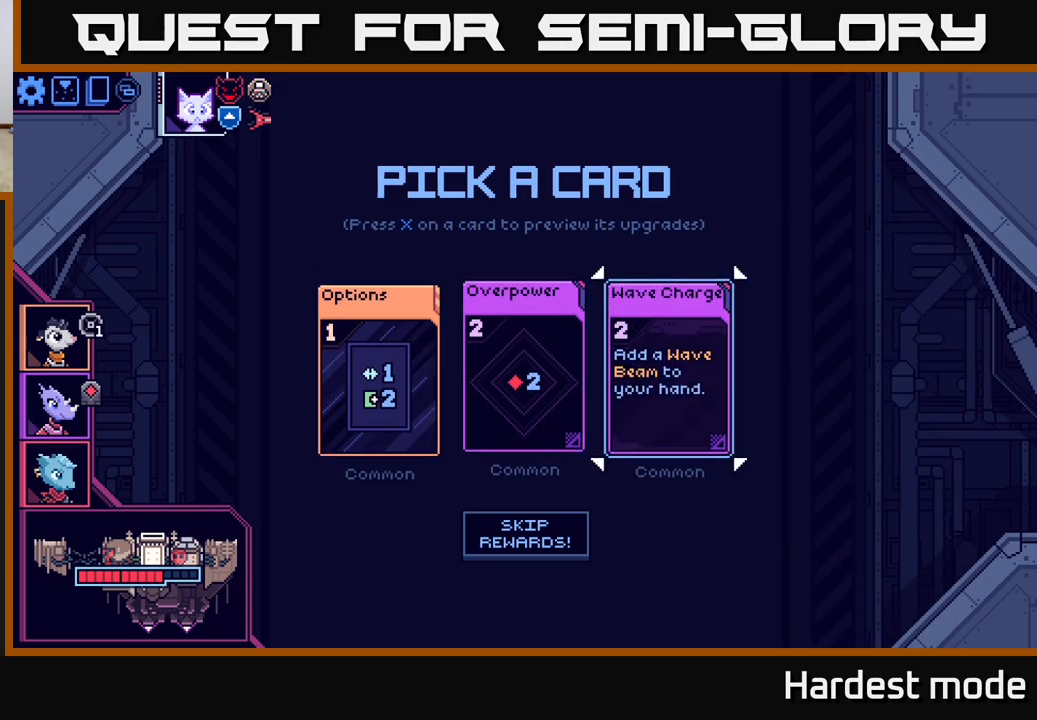
{"buttons": [], "left_stick": "center", "right_stick": "center", "events": [[200, "left_stick", "left"], [367, "left_stick", "center"]]}